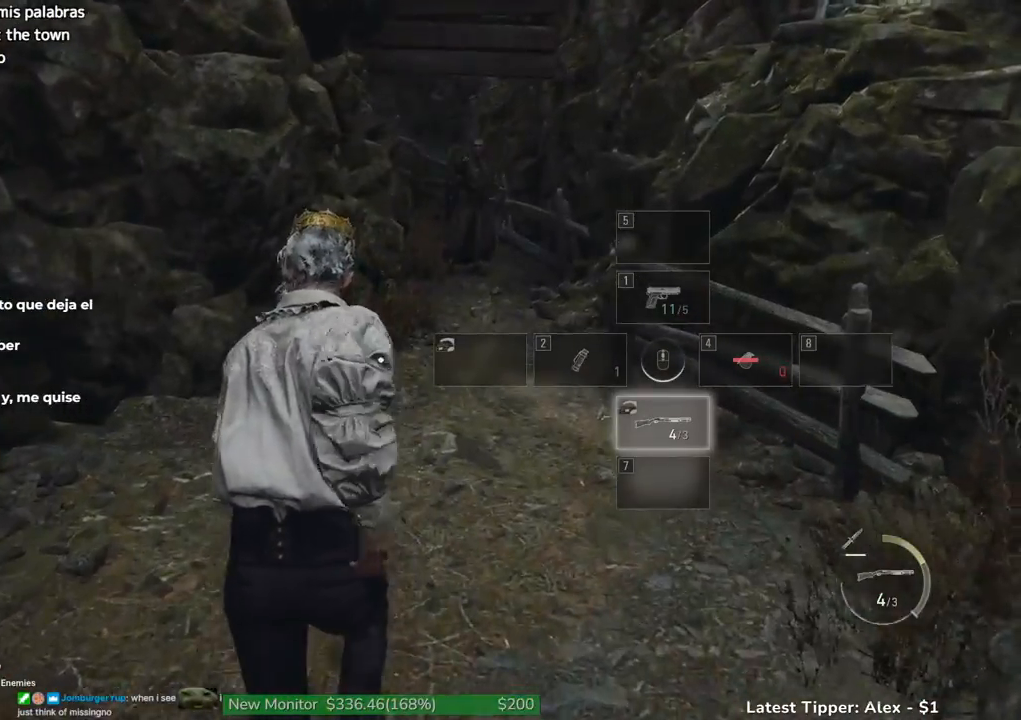
Gameplay with keyboard and mouse; each line is a JSON object with the keys held at the frame after it. "events" lists presses ("down") and releases ("up") of "1", "2", "3", "4", "5", "a", "alt", "c", "caps_lock", "ctrl", "d", "e", "f", "g", "q", "r", "s", "shift", "space", "t", "tab", "v", "w", "x" and "z" between this image and that frame as [ms after this image, input, new state], when the widget could be followed in between. No other keys are recorded. Mouse buttons are not recorded. Not read: mouse_move.
{"keys": ["shift", "w"], "events": []}
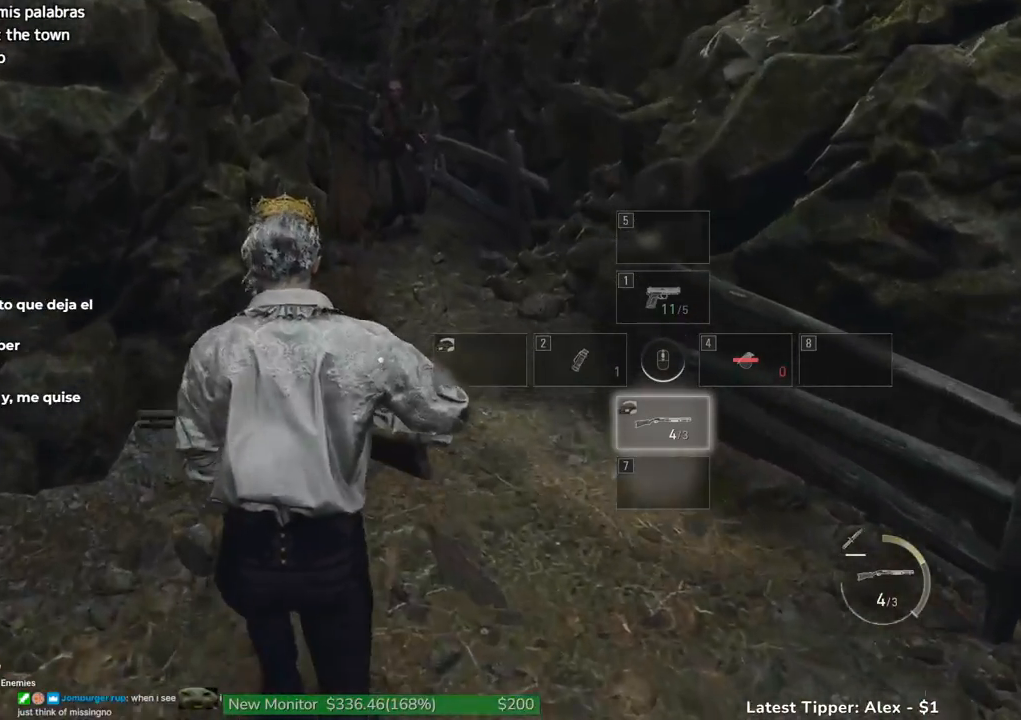
{"keys": ["shift", "w"], "events": []}
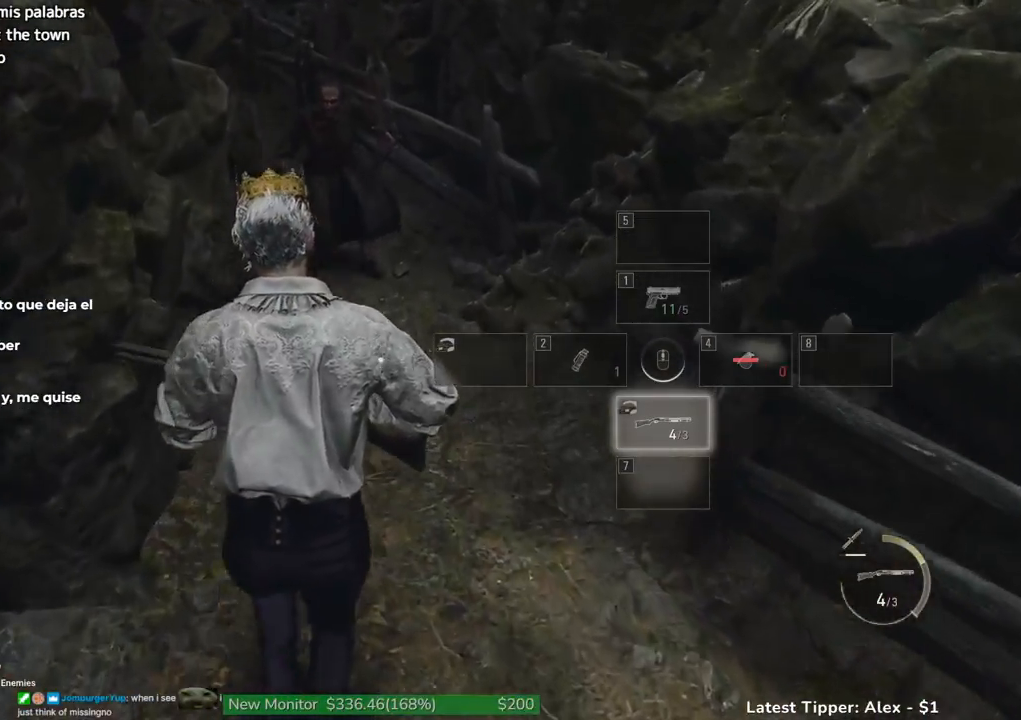
{"keys": ["shift", "w"], "events": [[83, "d", "down"], [450, "d", "up"]]}
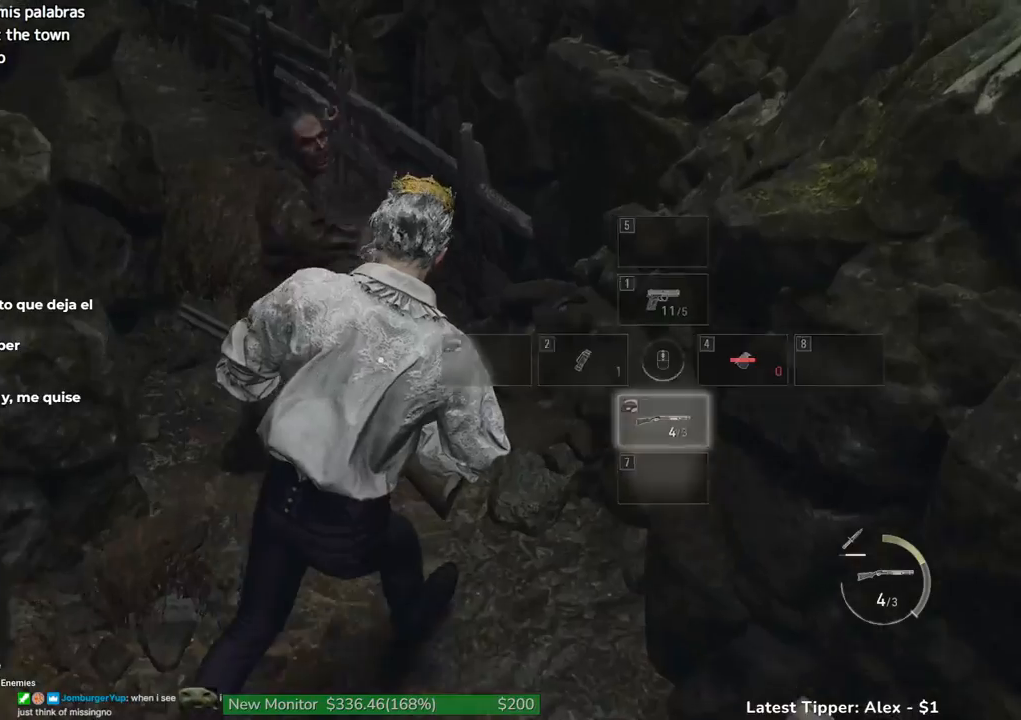
{"keys": ["a", "shift", "w"], "events": [[250, "a", "down"]]}
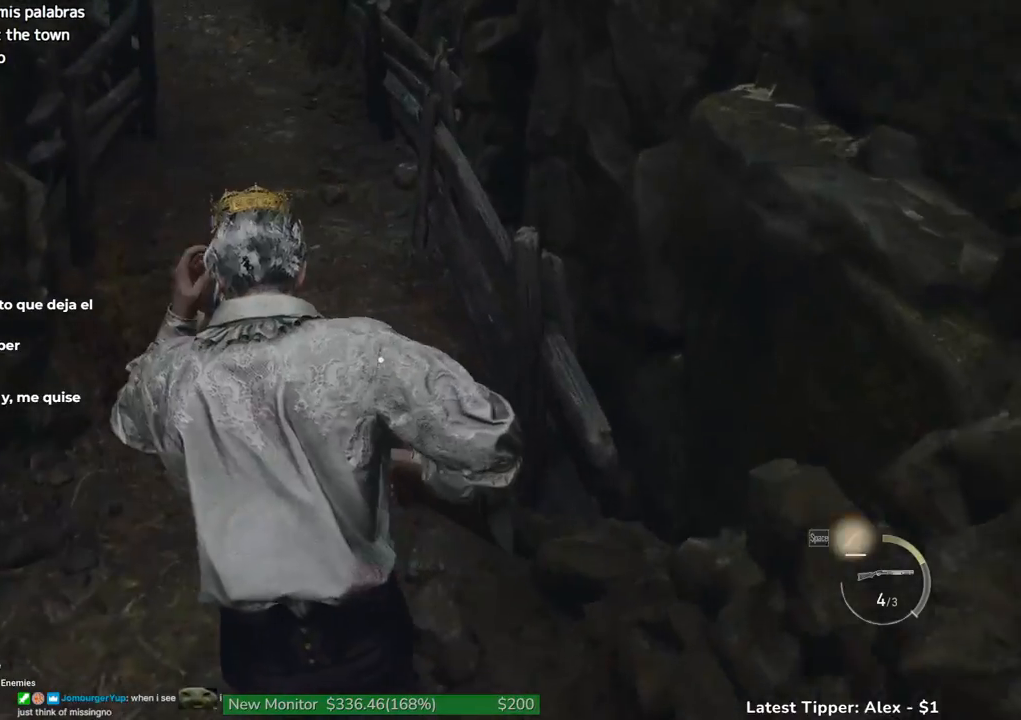
{"keys": ["shift", "w"], "events": [[17, "a", "up"]]}
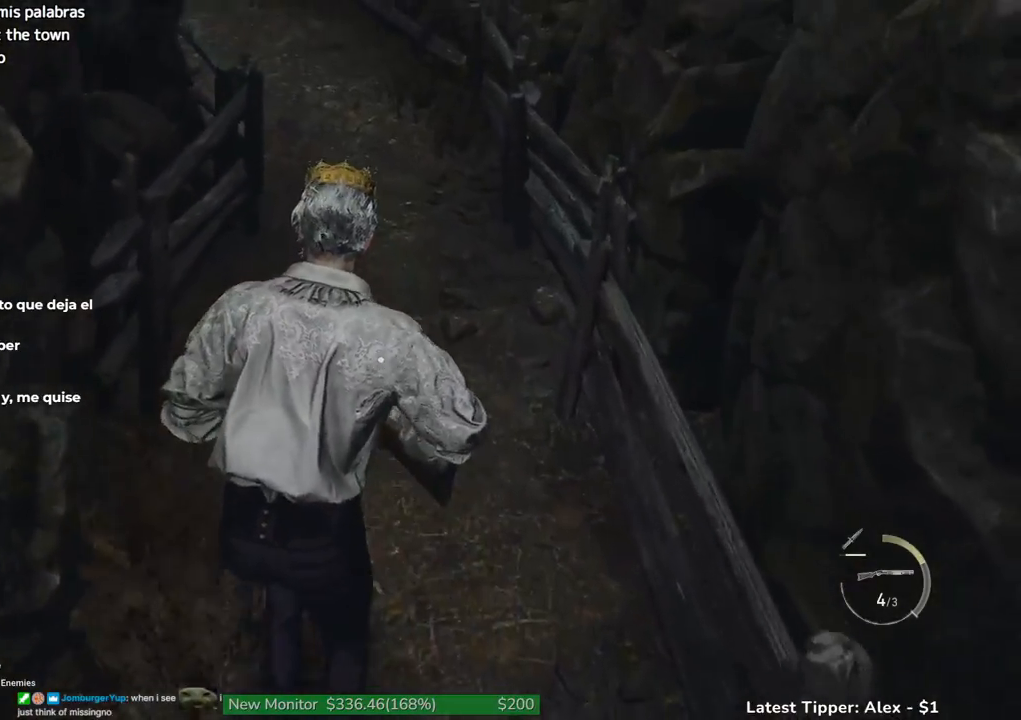
{"keys": ["shift", "w"], "events": []}
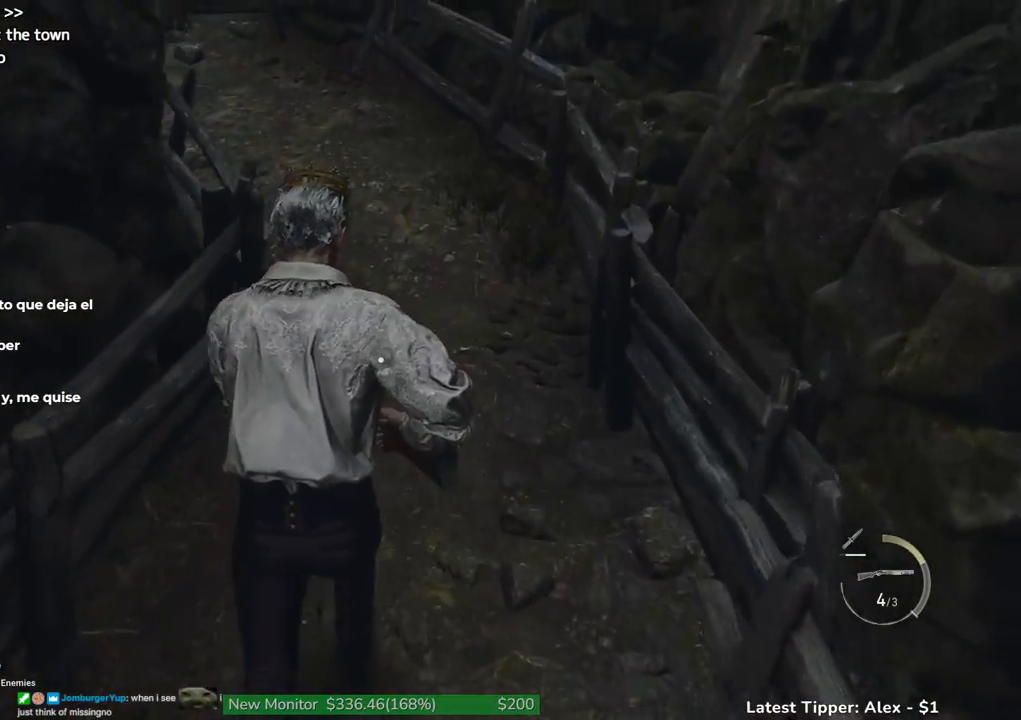
{"keys": ["shift", "w"], "events": []}
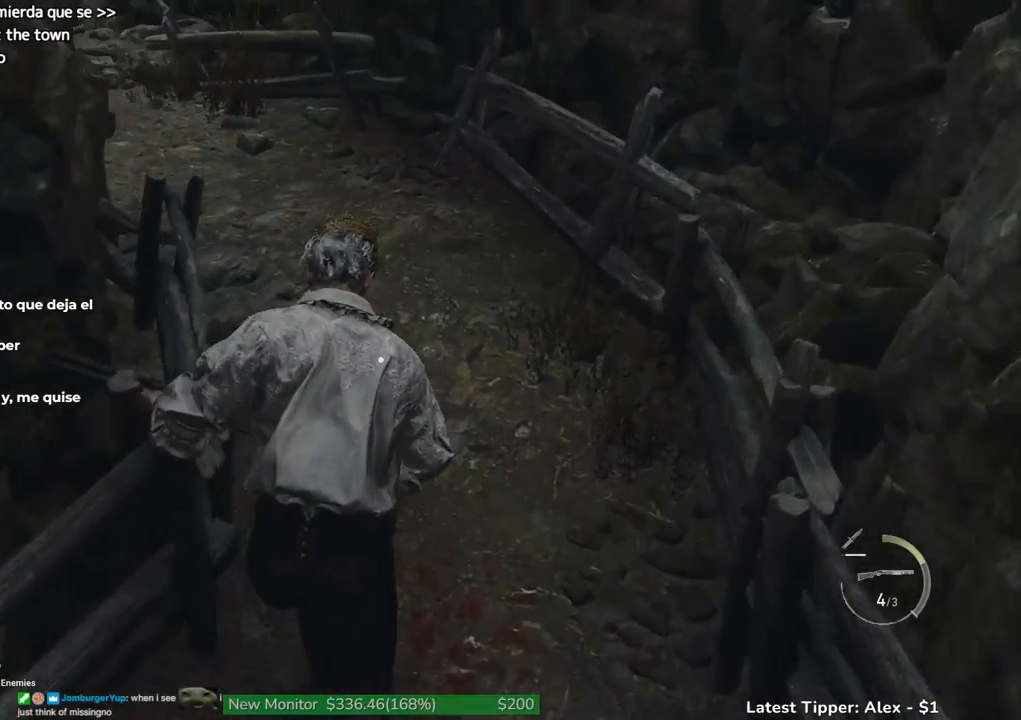
{"keys": ["shift", "w"], "events": []}
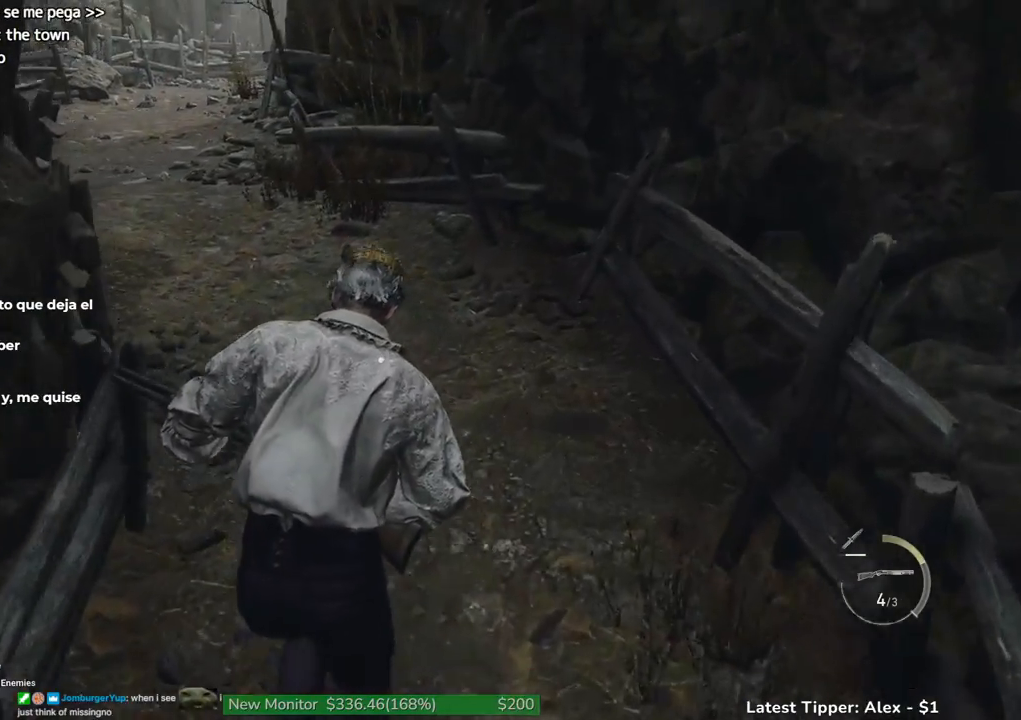
{"keys": ["shift", "w"], "events": []}
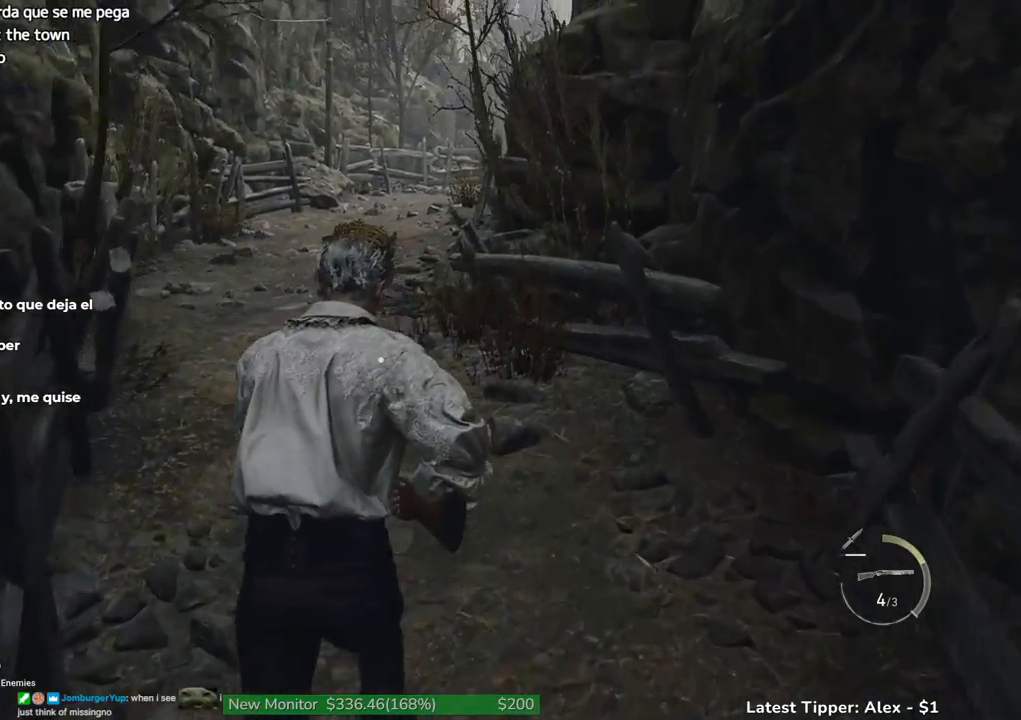
{"keys": ["shift", "w"], "events": []}
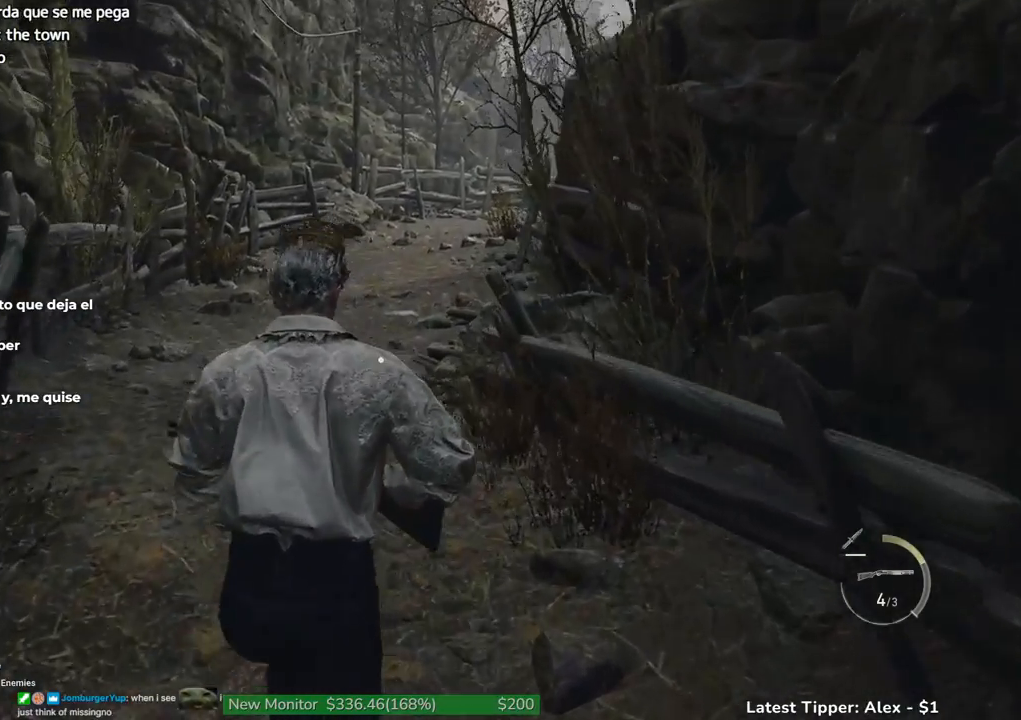
{"keys": ["shift", "w"], "events": []}
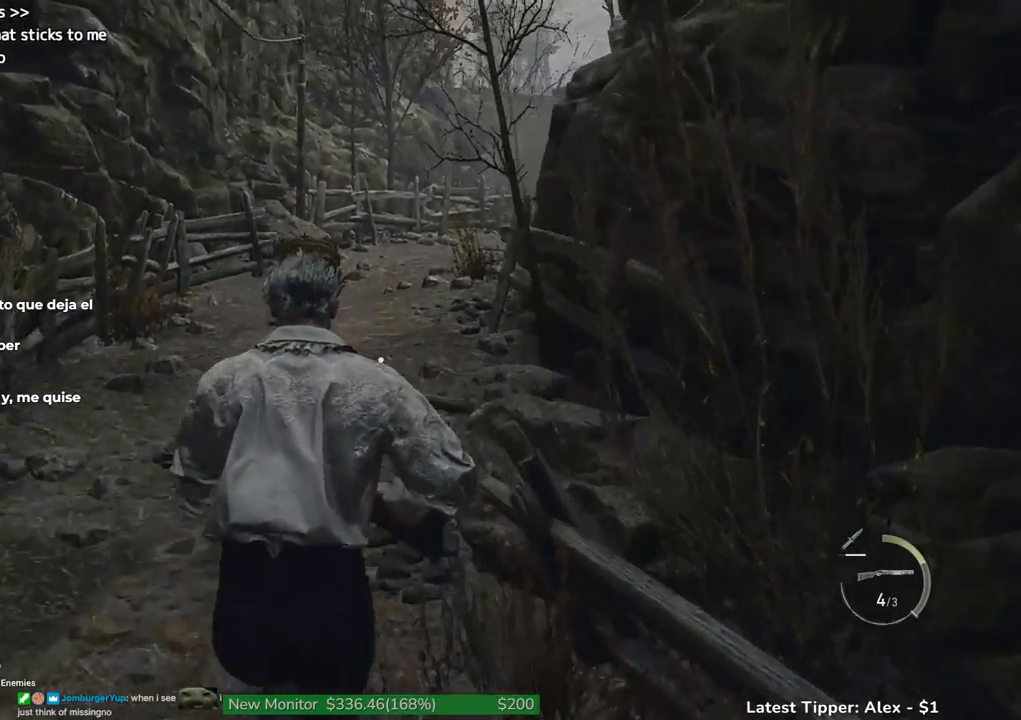
{"keys": ["shift", "w"], "events": []}
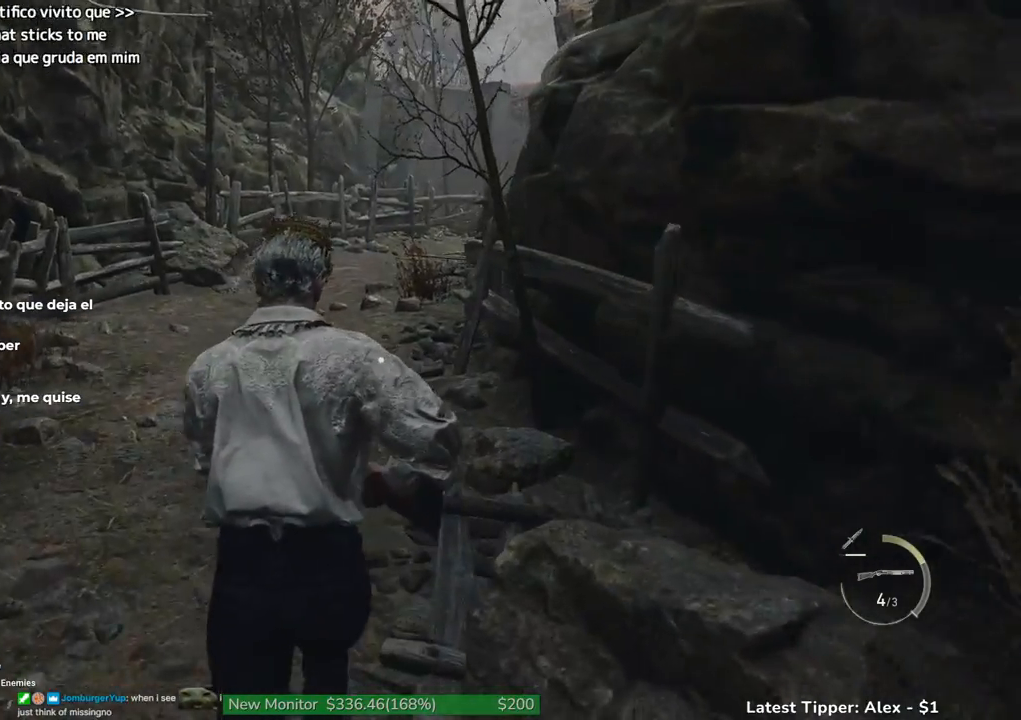
{"keys": ["shift", "w"], "events": []}
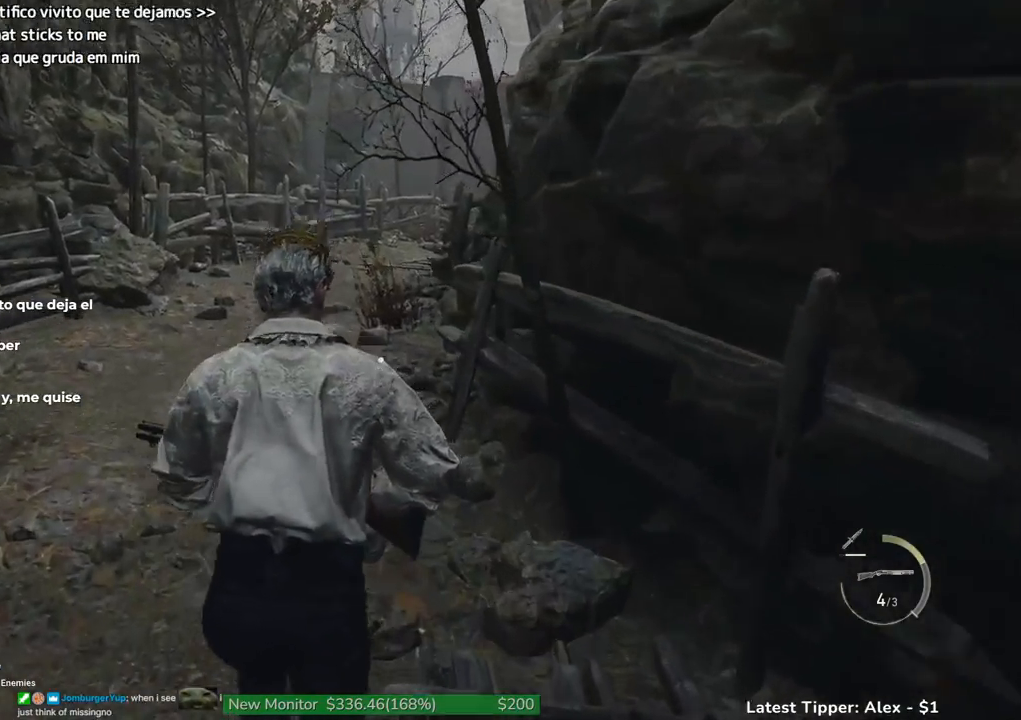
{"keys": ["shift", "w"], "events": []}
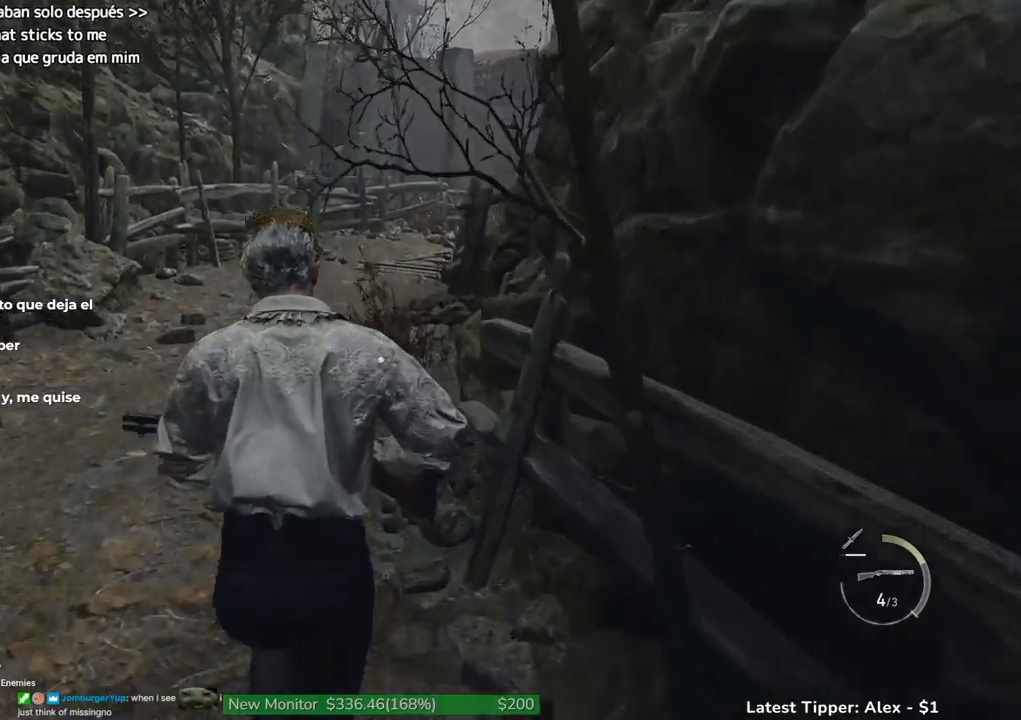
{"keys": ["shift", "w"], "events": []}
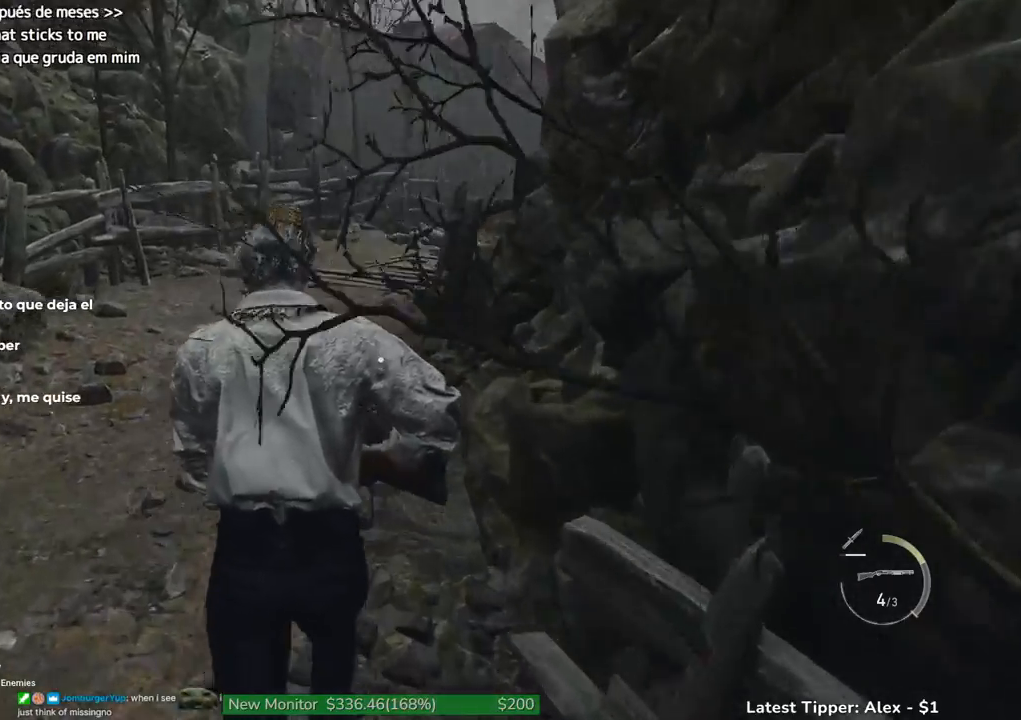
{"keys": ["shift", "w"], "events": []}
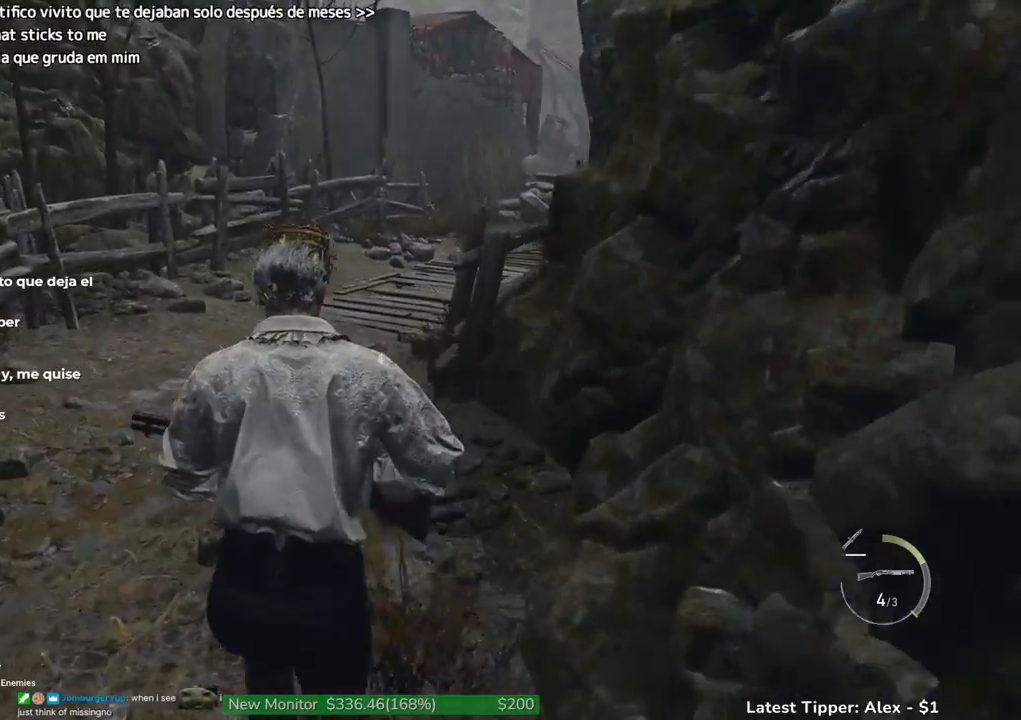
{"keys": ["shift", "w"], "events": []}
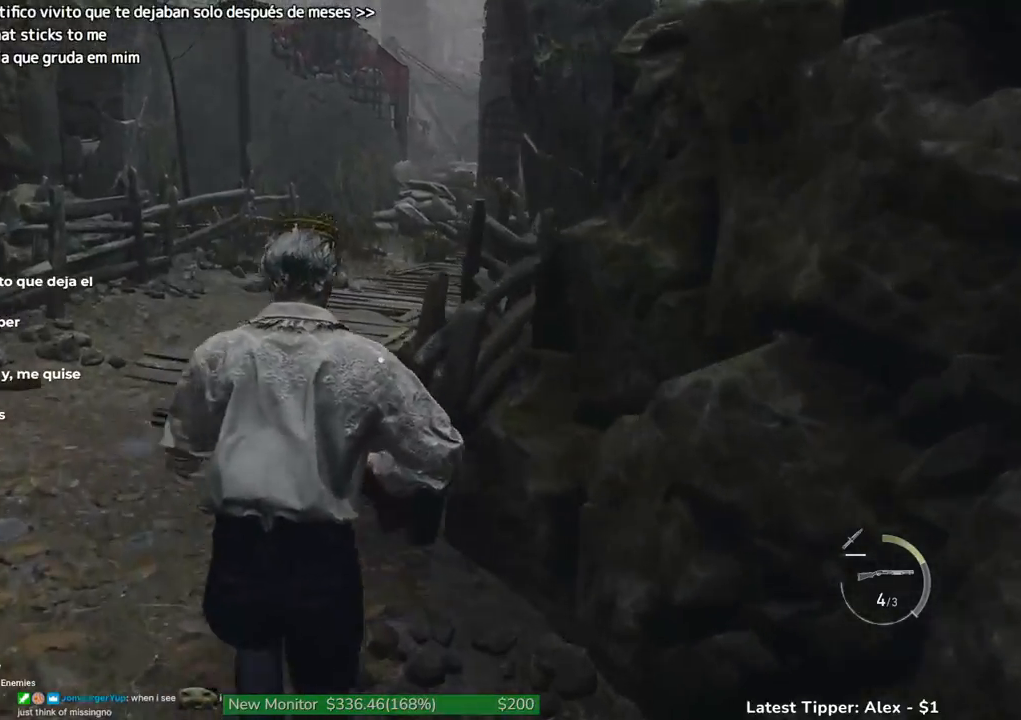
{"keys": ["shift", "w"], "events": []}
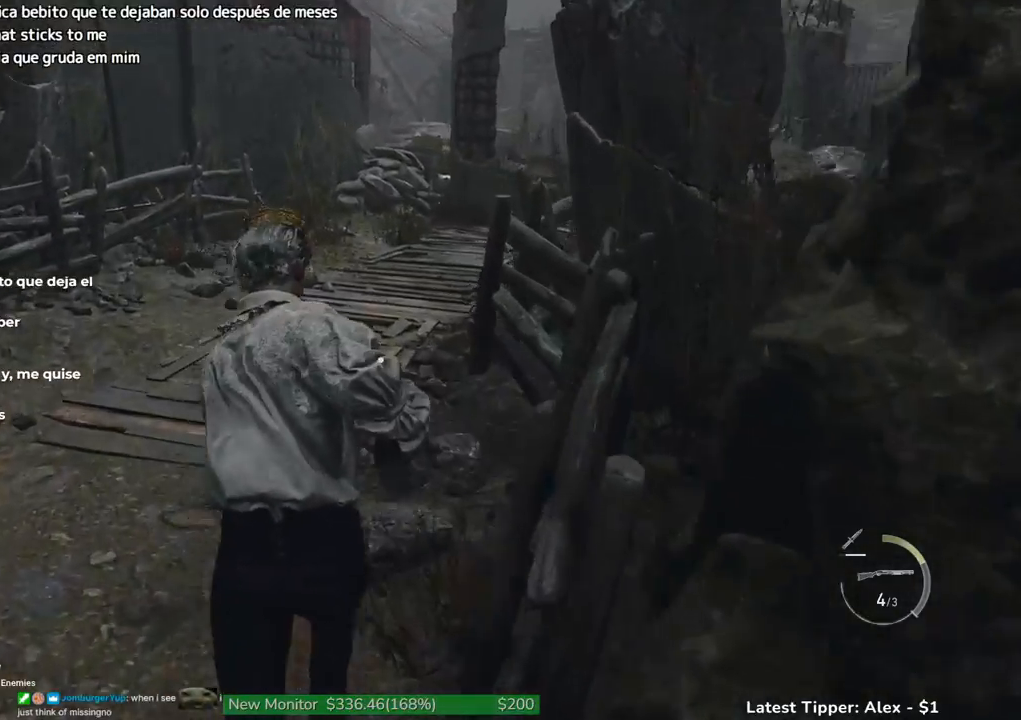
{"keys": ["shift", "w"], "events": []}
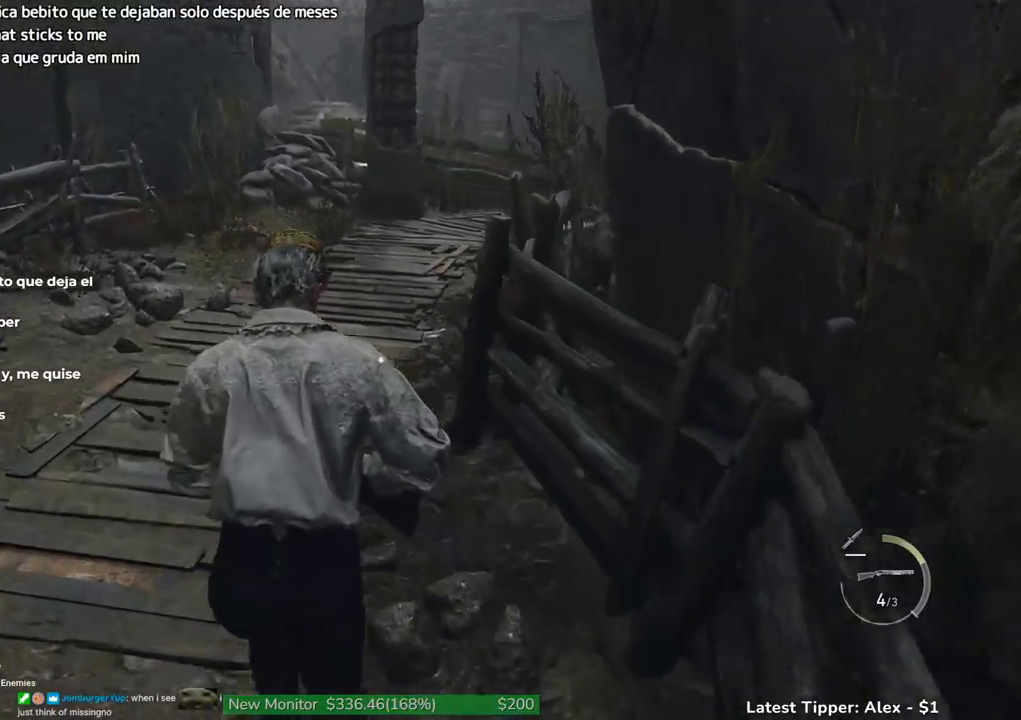
{"keys": ["shift", "w"], "events": [[200, "r", "down"], [383, "r", "up"]]}
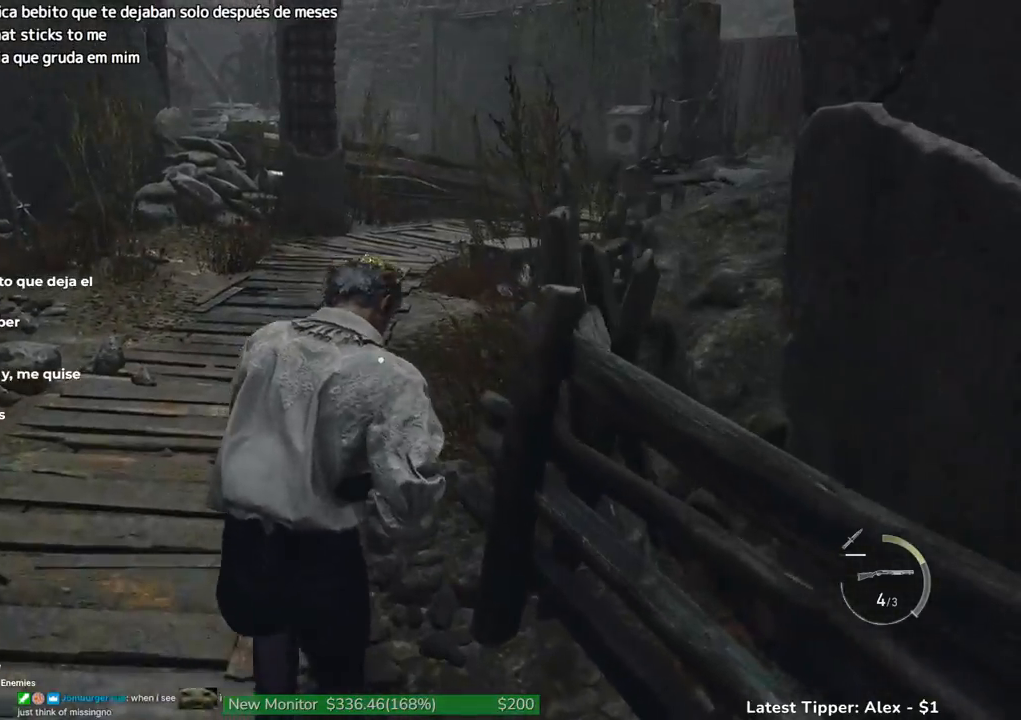
{"keys": ["shift", "w"], "events": []}
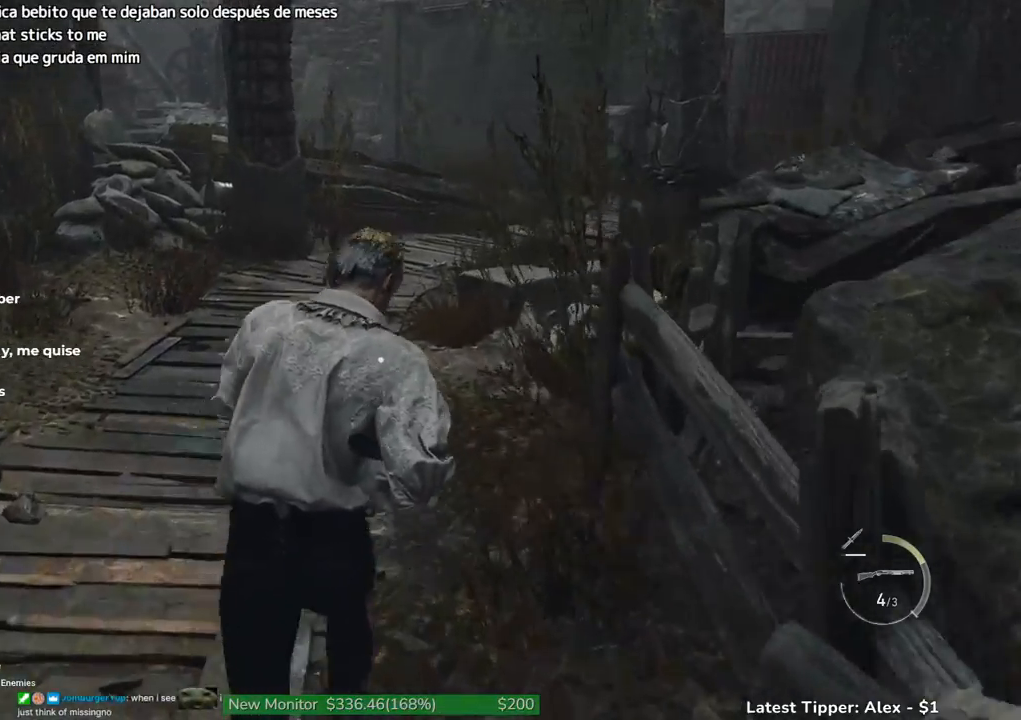
{"keys": ["shift", "w"], "events": []}
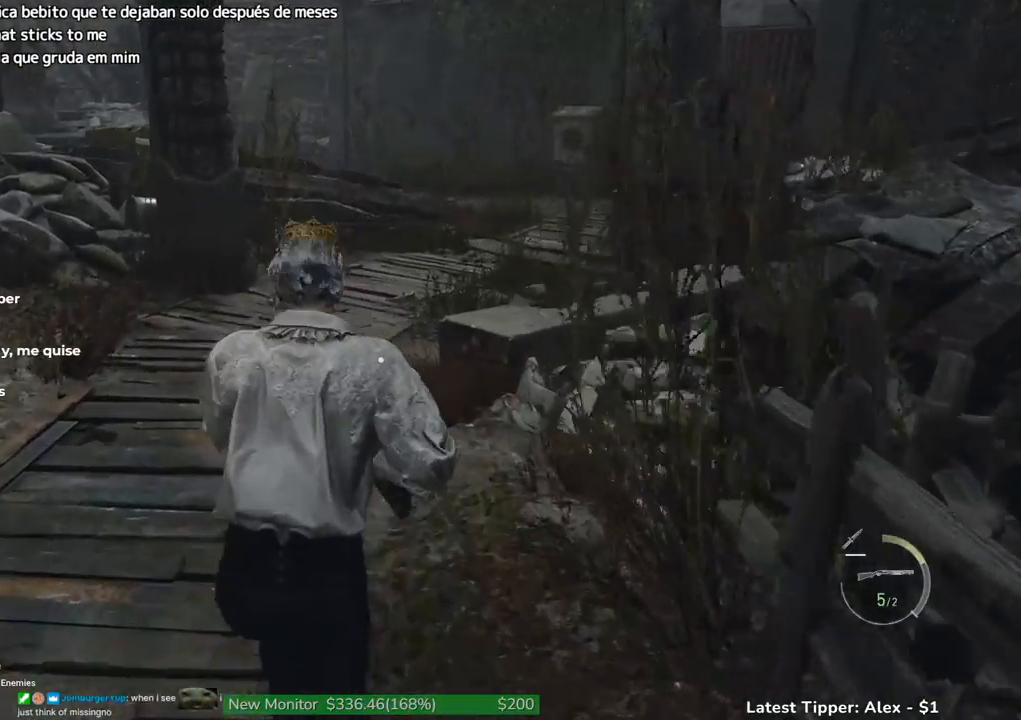
{"keys": ["shift", "w"], "events": []}
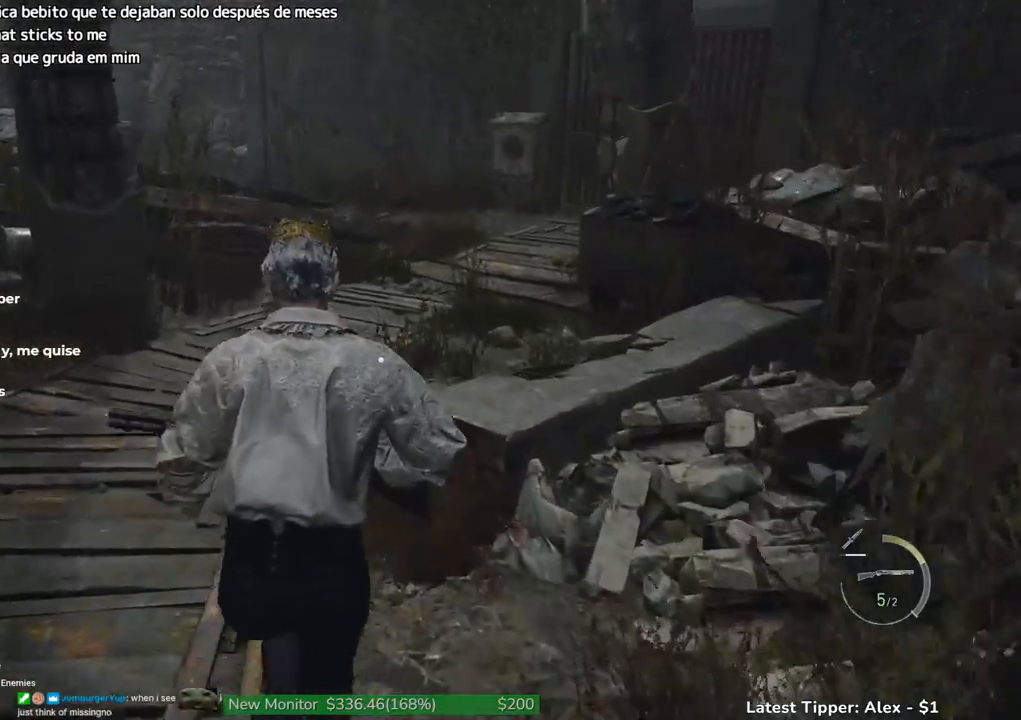
{"keys": ["shift", "w"], "events": []}
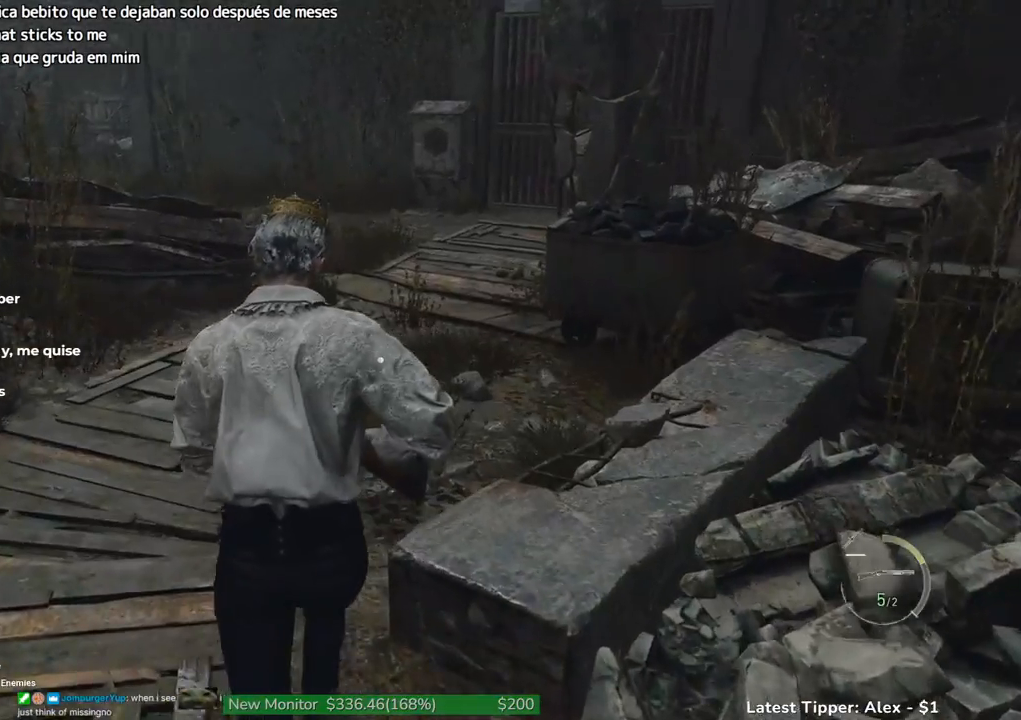
{"keys": ["shift", "w"], "events": []}
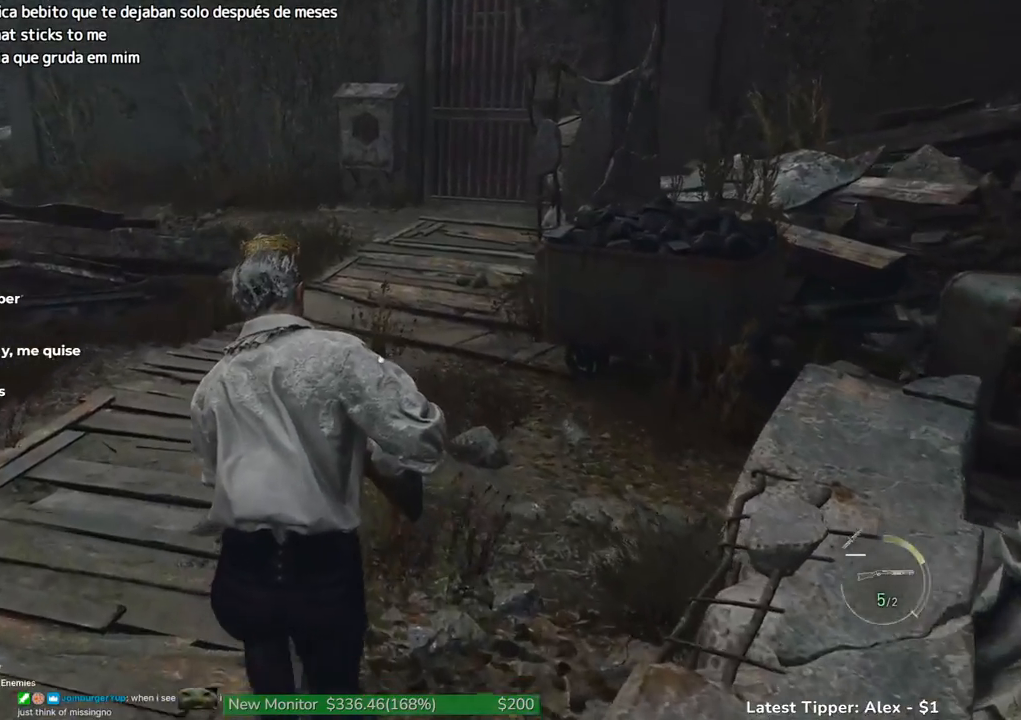
{"keys": ["w"], "events": [[433, "shift", "up"]]}
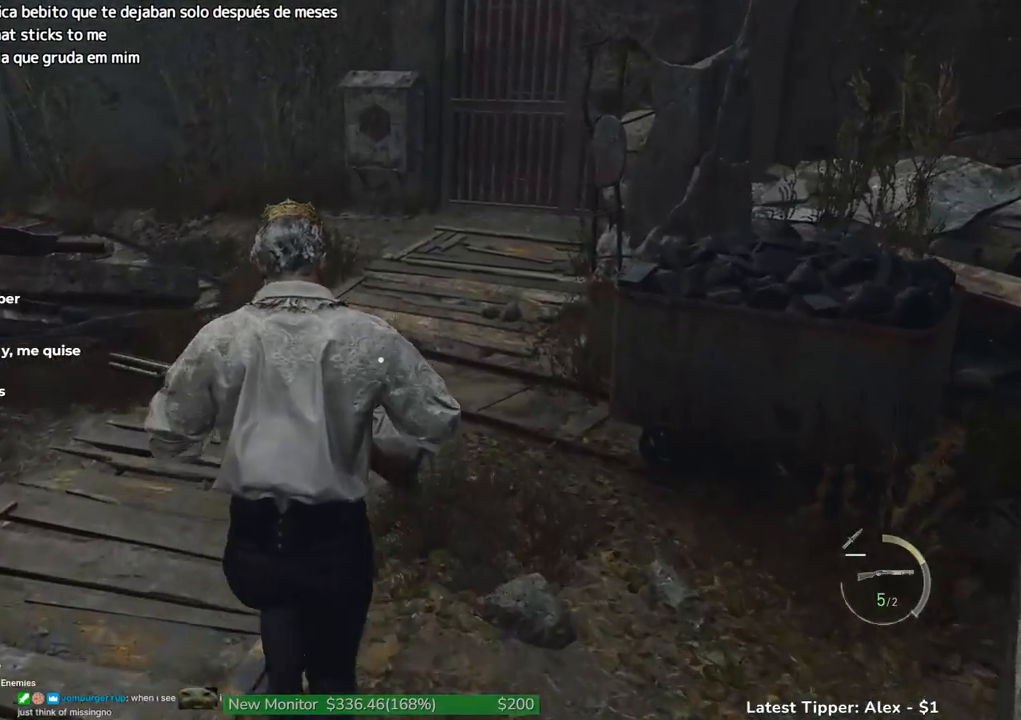
{"keys": ["w"], "events": []}
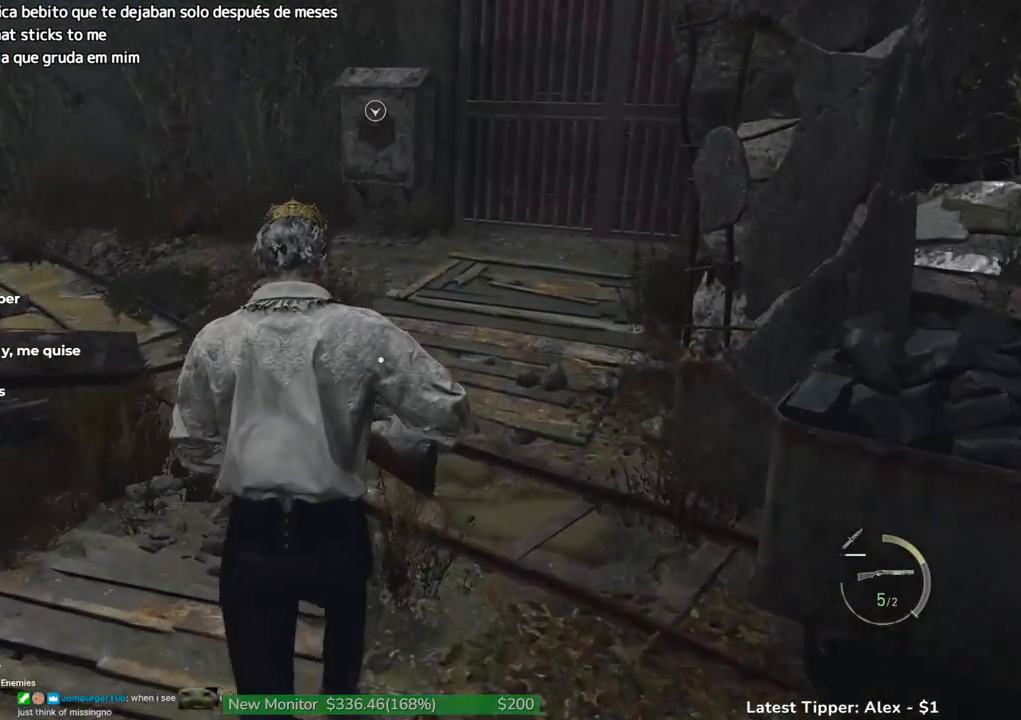
{"keys": ["w"], "events": []}
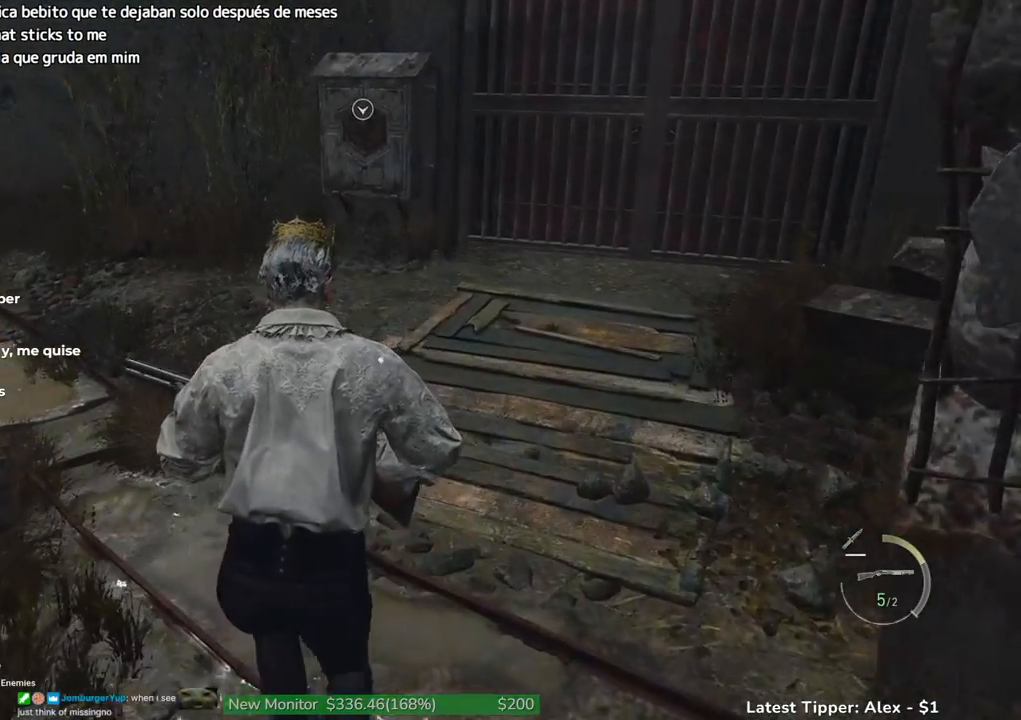
{"keys": ["w"], "events": []}